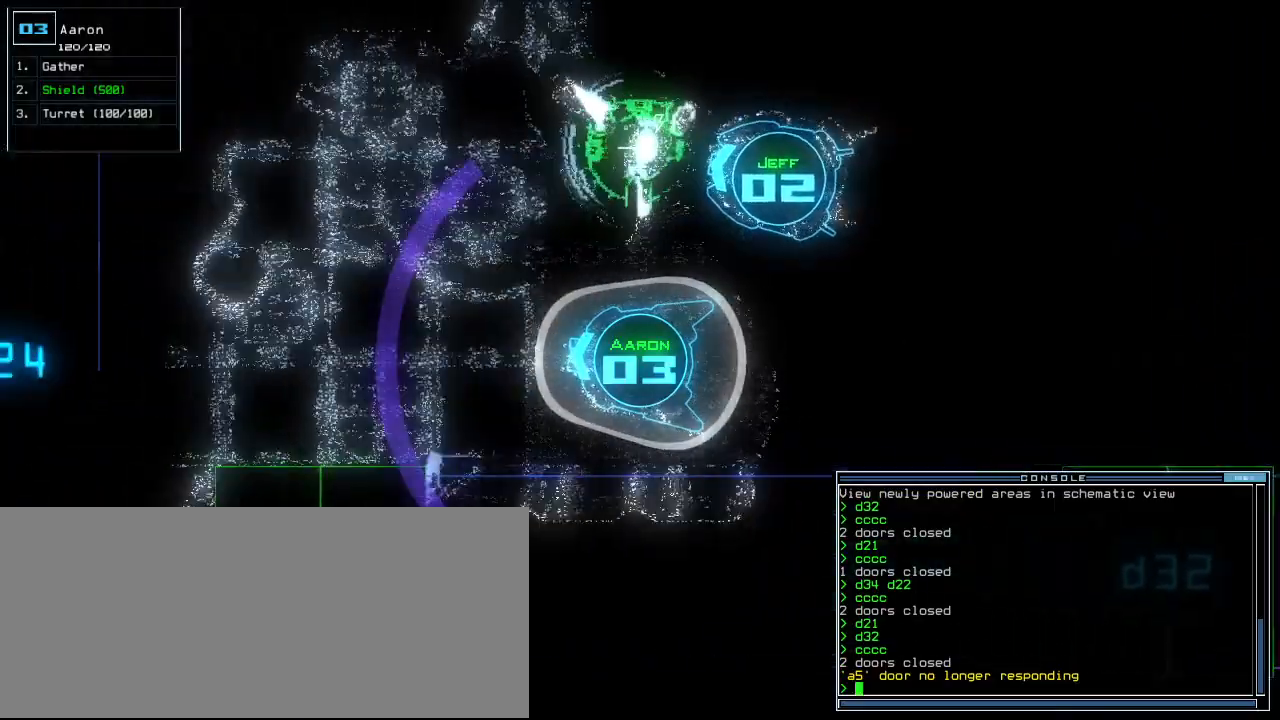
Gameplay with keyboard; each line is a JSON object with the keys held at the frame after it. "events" lists presses ("down") and releases ("up") of ".", "0", "1", "2", "3", "4", "5", "6", "7", "8", "9", "a", "b", "backspace", "c", "caps_lock", "comma", "ctrl_l", "ctrl_r", "d", "down", "e", "equals", "escape", "f", "f12", "g", "h", "i", "j", "k", "l", "left", "m", "minus", "n", "o", "p", "q", "quote", "r", "return", "right", "s", "semicolon", "shift_l", "shift_r", "space", "t", "tab", "tilde", "u", "up", "v", "w", "x", "y" and "z" between this image and that frame as [ms after this image, input, new state], when the widget could be followed in between. No other keys are recorded. Mouse input is not recorded.
{"keys": [], "events": [[60, "equals", "up"], [140, "backspace", "down"], [240, "backspace", "up"], [260, "space", "down"], [260, "up", "up"], [360, "space", "up"]]}
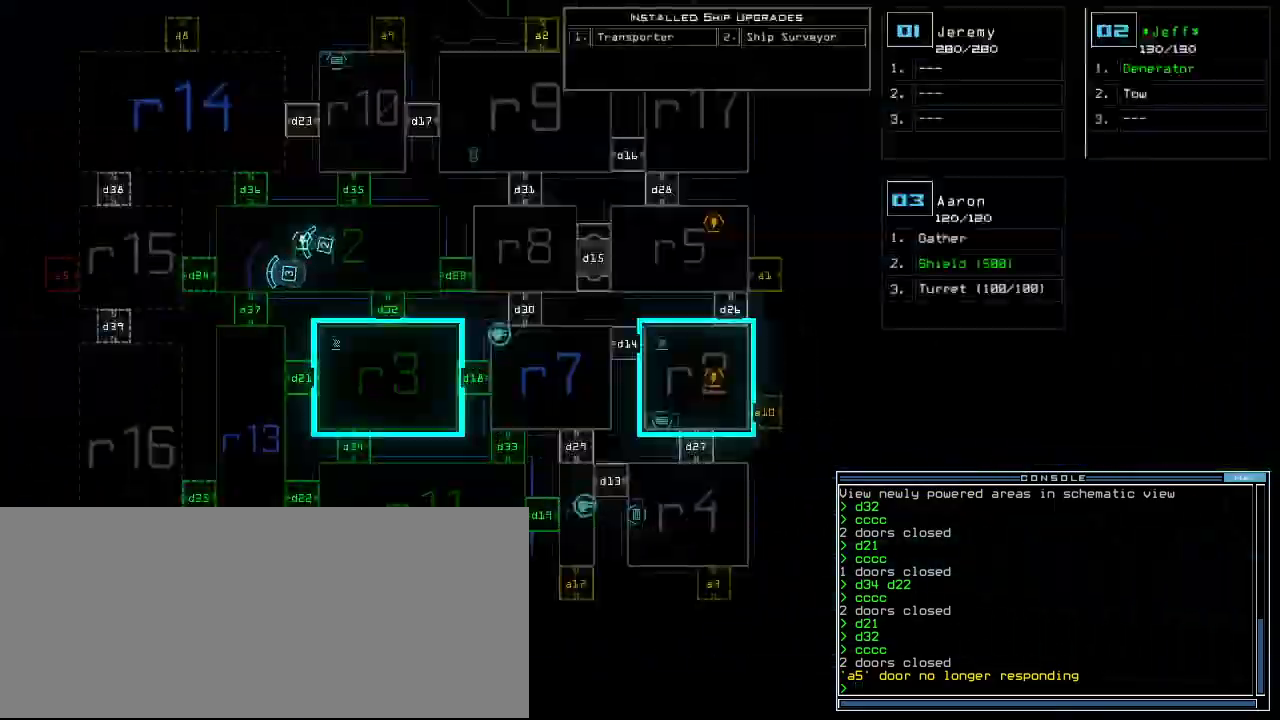
{"keys": [], "events": [[100, "right", "down"], [120, "up", "down"], [200, "right", "up"], [260, "up", "up"]]}
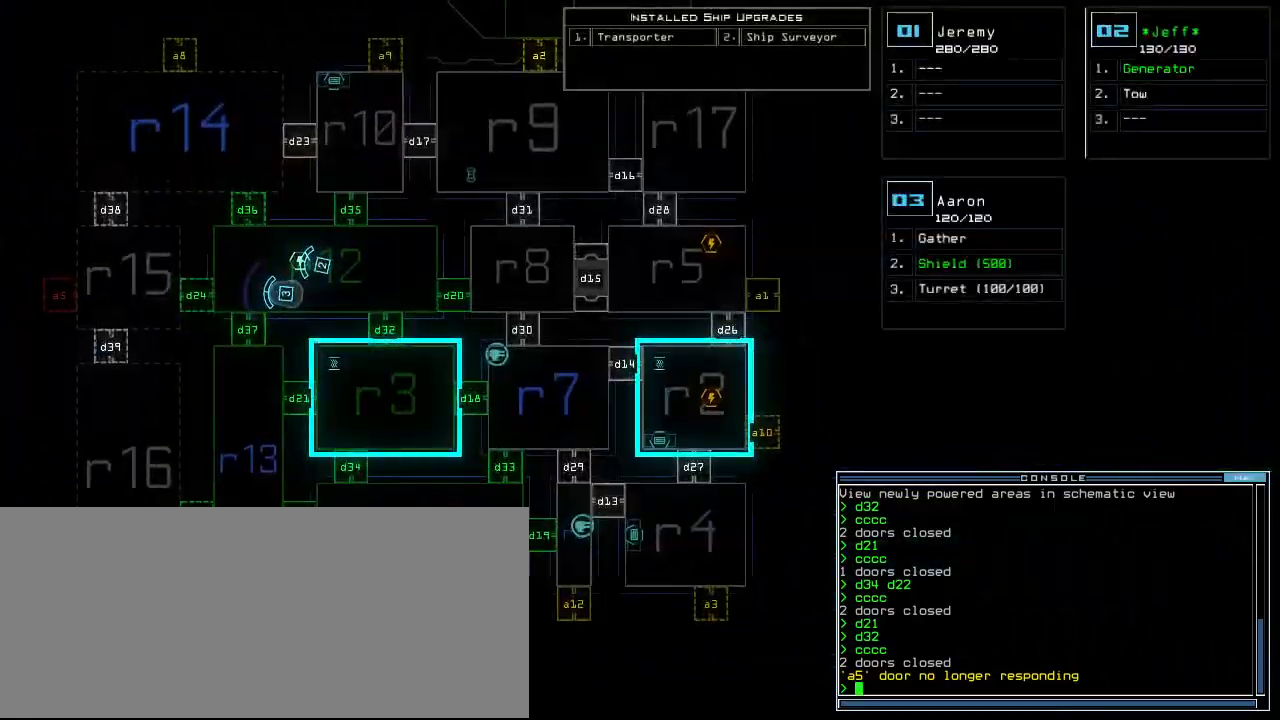
{"keys": [], "events": []}
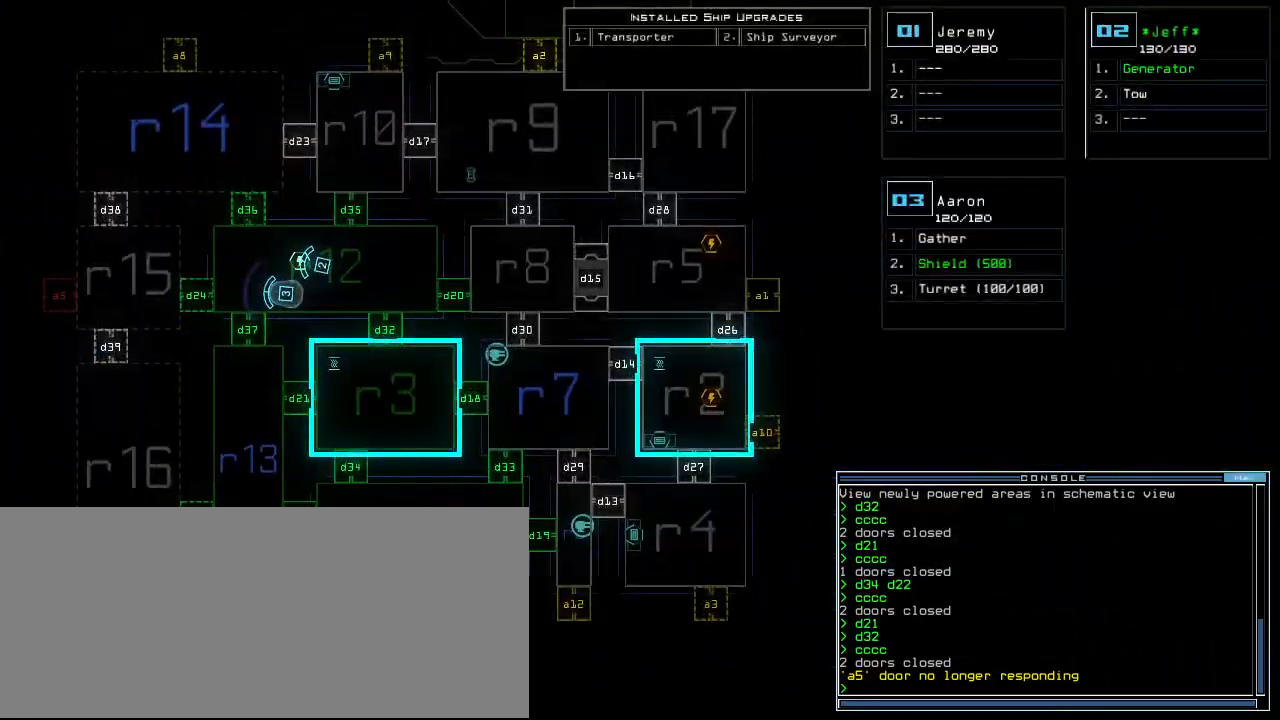
{"keys": ["right", "up"], "events": [[40, "right", "down"], [40, "up", "down"], [60, "space", "down"], [160, "space", "up"], [280, "right", "up"], [400, "right", "down"]]}
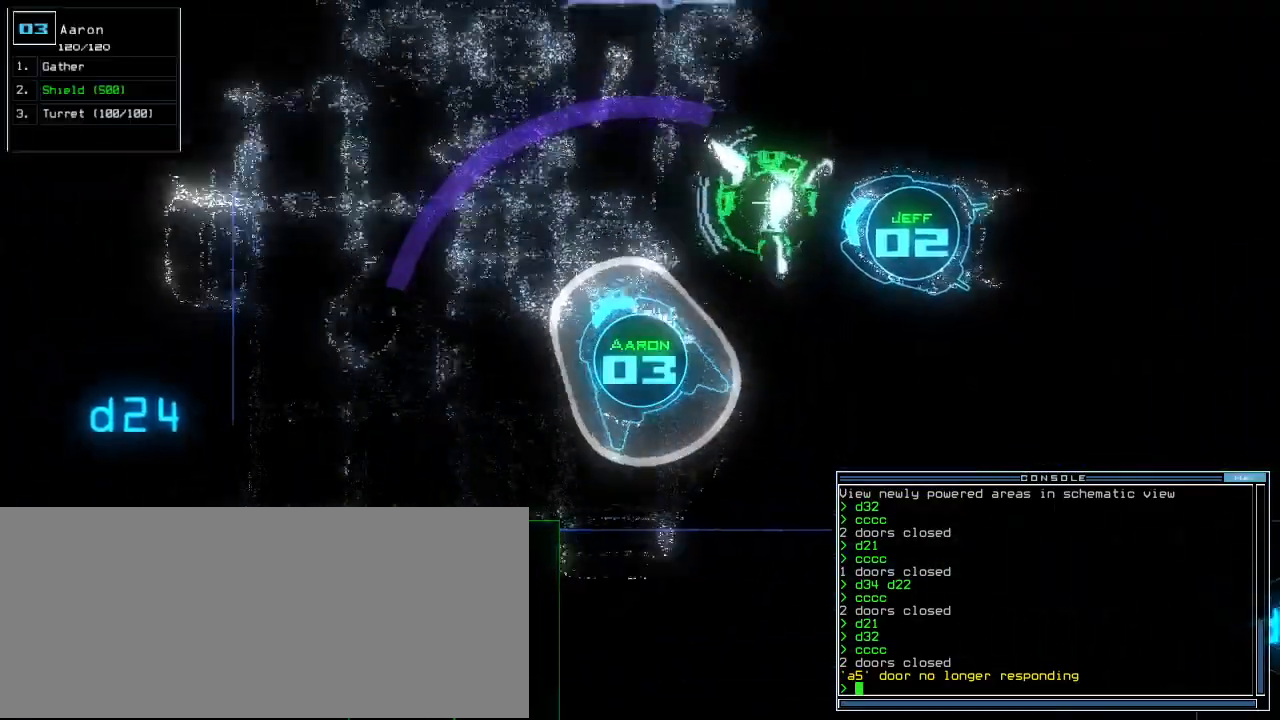
{"keys": ["up"], "events": [[360, "right", "up"]]}